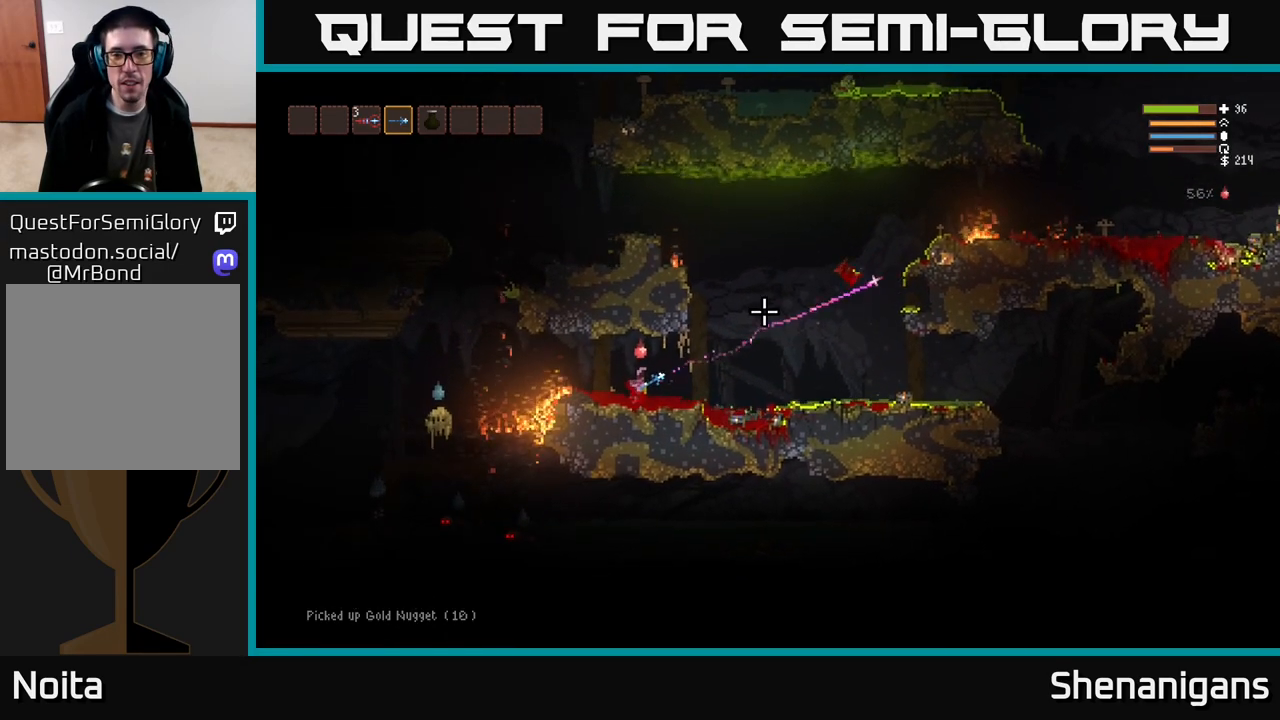
Gameplay with a controller (Xbox layout); each line is a JSON object with the inputs held at the frame after it. "events" lists button and stick changes between this image and that frame as [ms after this image, input, new state], when the widget could be followed in between.
{"buttons": [], "left_stick": "center", "right_stick": "left", "events": [[217, "R2", "down"], [317, "R2", "up"], [317, "right_stick", "right"], [500, "right_stick", "left"]]}
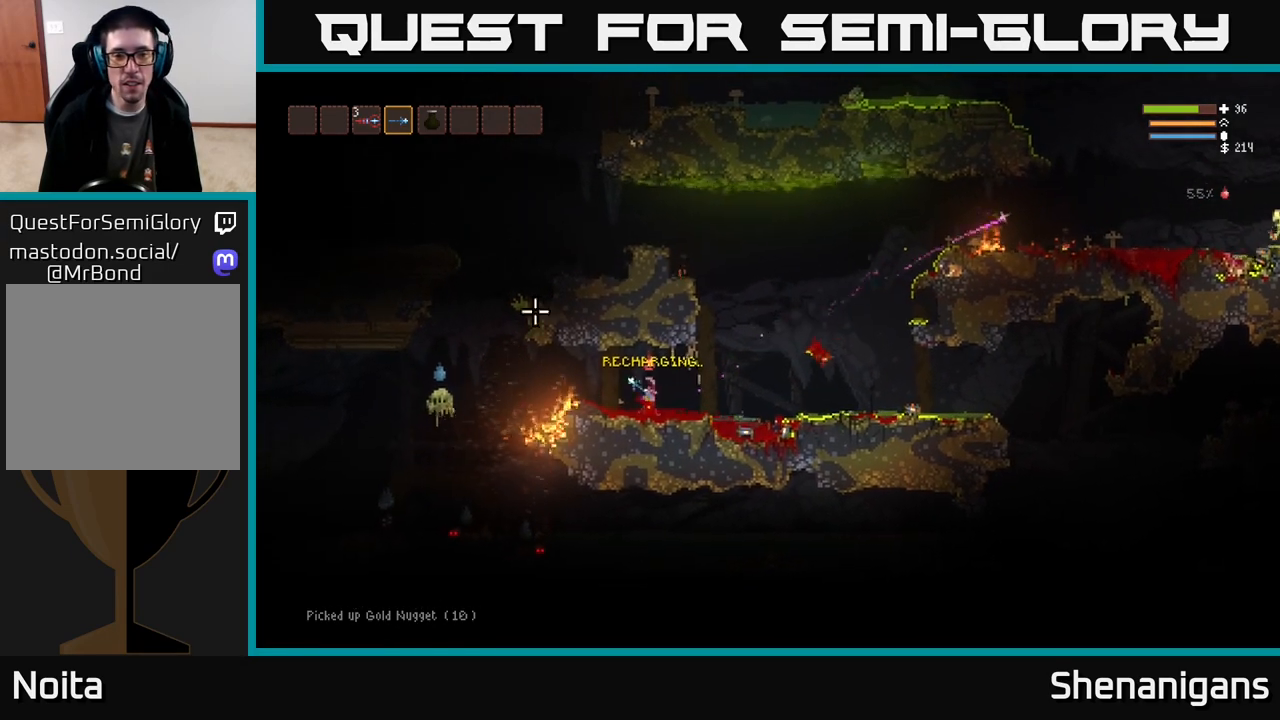
{"buttons": ["R2"], "left_stick": "center", "right_stick": "left", "events": [[150, "R2", "down"]]}
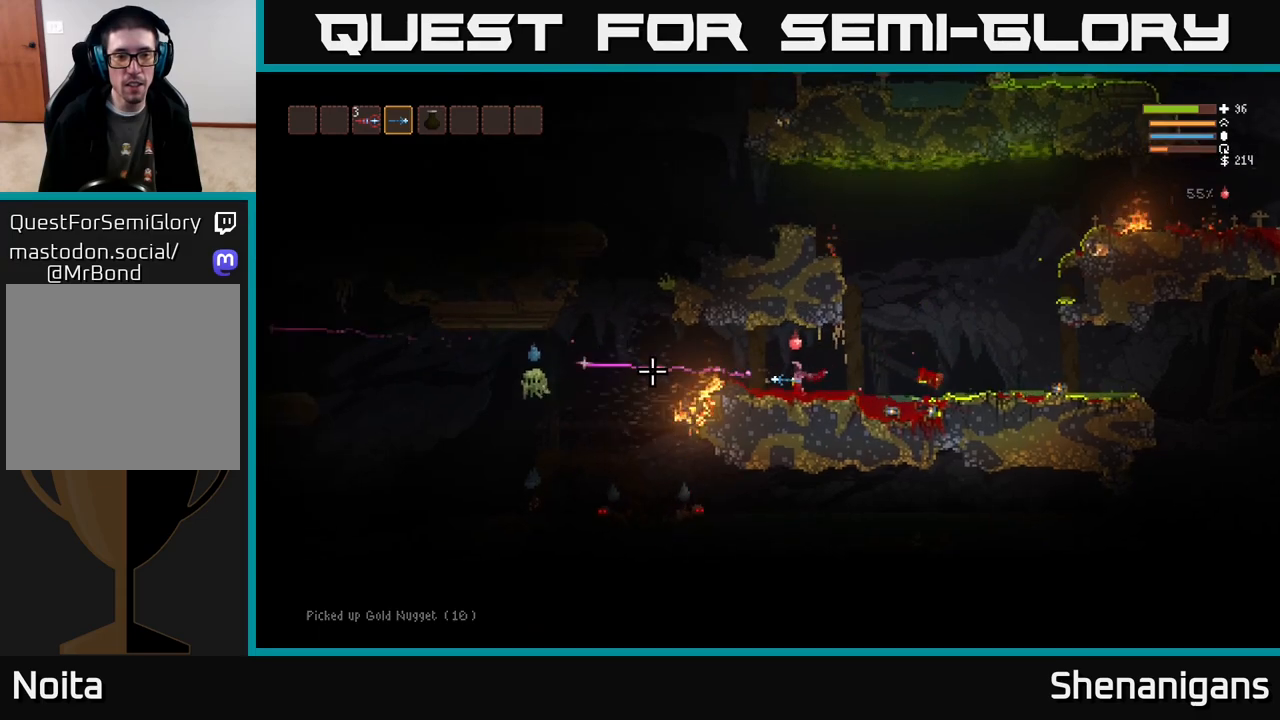
{"buttons": ["R2"], "left_stick": "center", "right_stick": "left", "events": []}
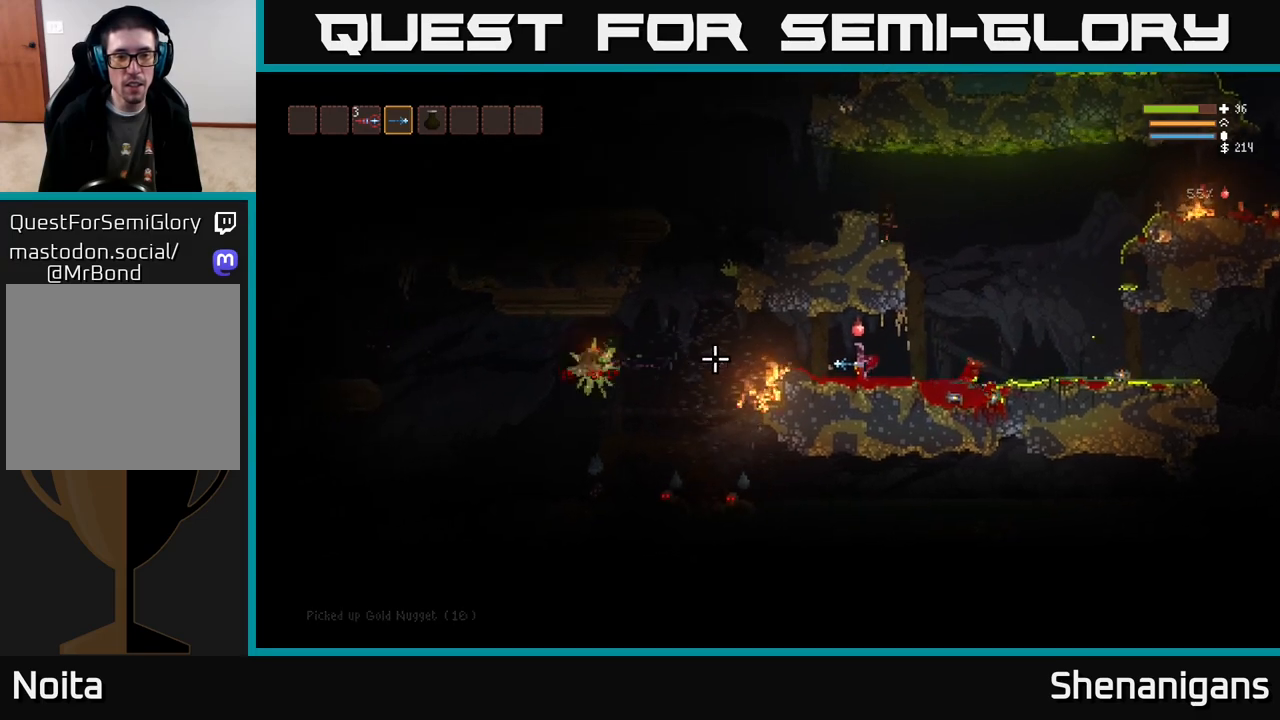
{"buttons": [], "left_stick": "left", "right_stick": "left", "events": [[367, "R2", "up"], [417, "left_stick", "left"]]}
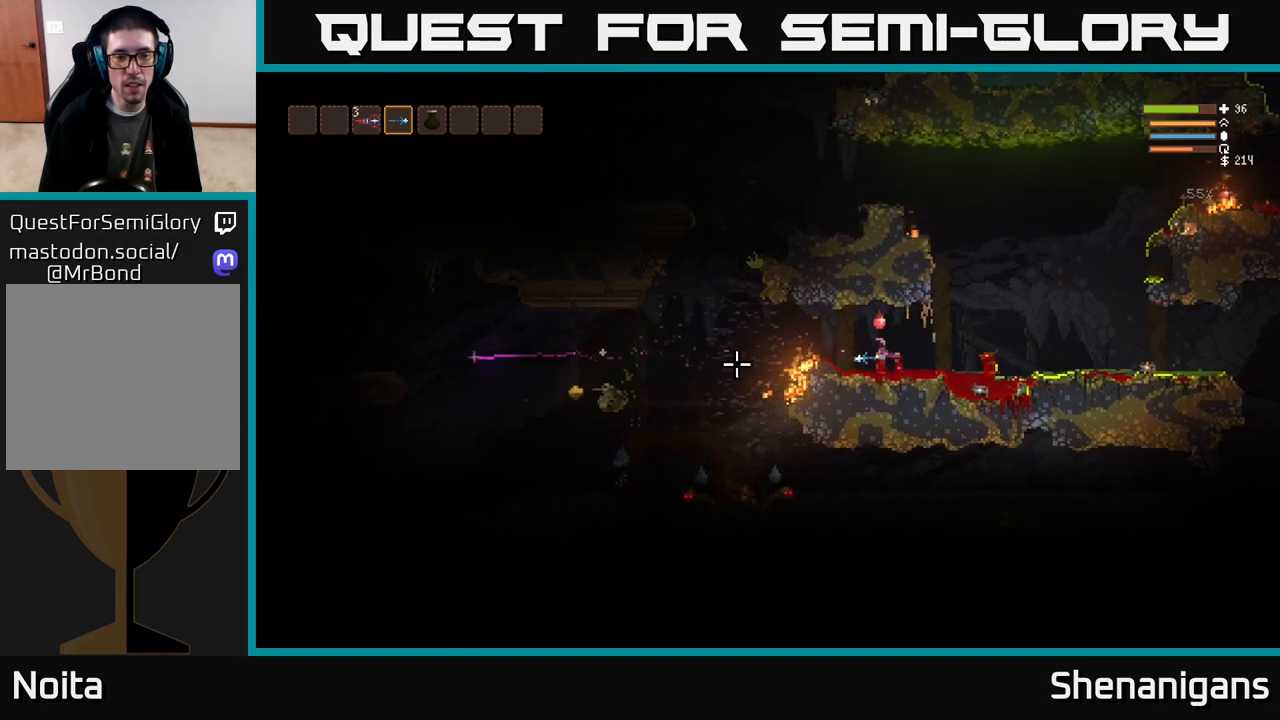
{"buttons": [], "left_stick": "left", "right_stick": "down-left", "events": [[100, "L2", "down"], [117, "right_stick", "down-left"], [233, "L2", "up"], [400, "R2", "down"], [500, "R2", "up"]]}
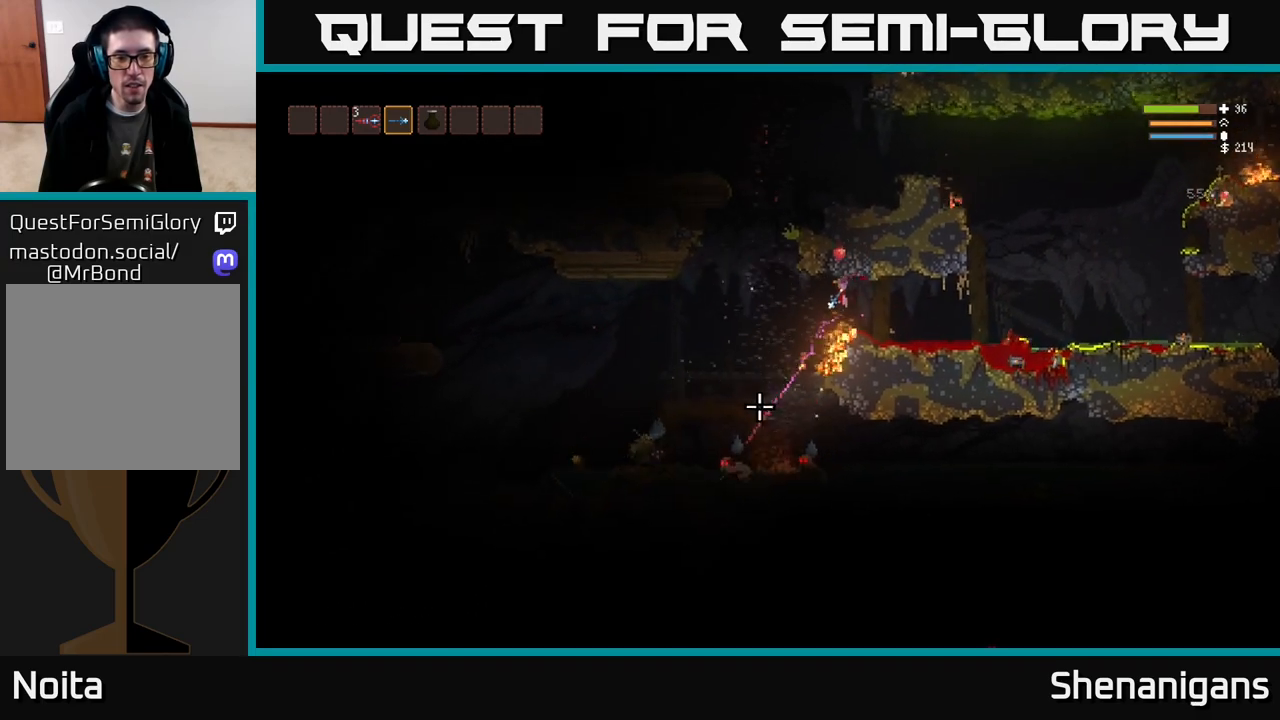
{"buttons": [], "left_stick": "left", "right_stick": "down-left", "events": [[83, "L2", "down"], [200, "L2", "up"], [317, "R2", "down"], [383, "R2", "up"]]}
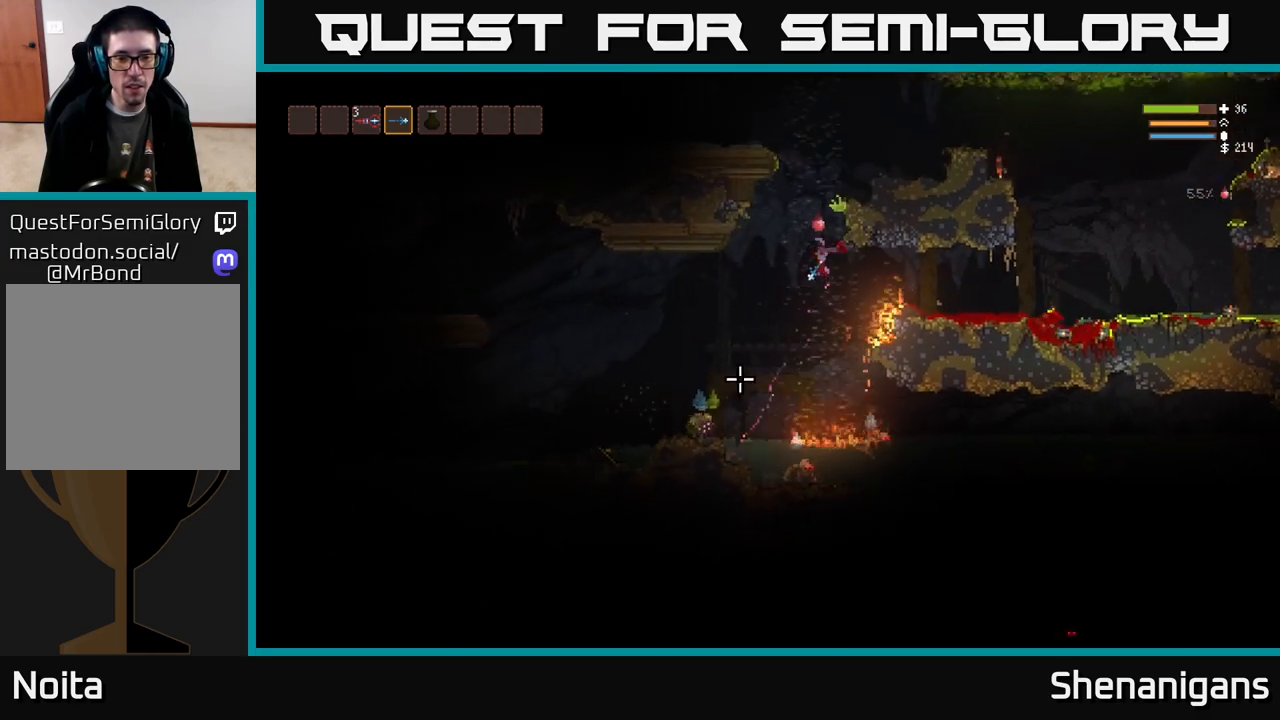
{"buttons": ["R2"], "left_stick": "left", "right_stick": "down-left", "events": [[17, "L2", "down"], [83, "R2", "down"], [100, "L2", "up"], [233, "R2", "up"], [417, "R2", "down"]]}
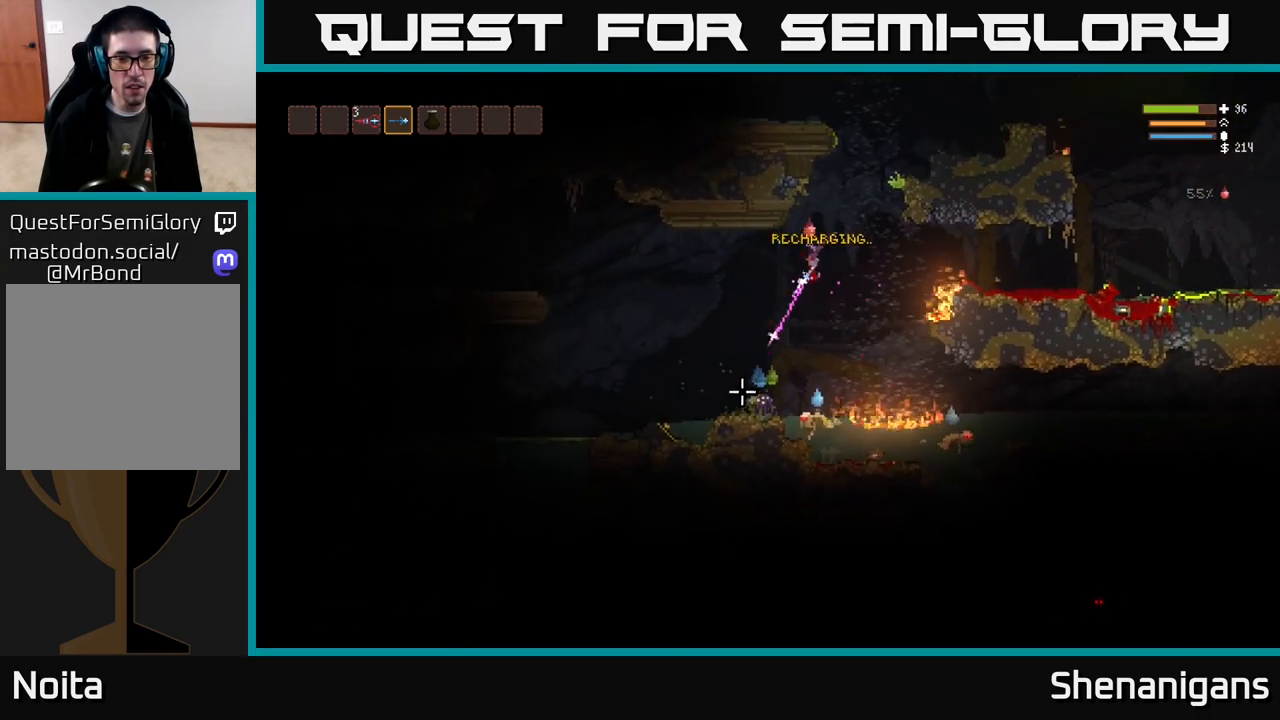
{"buttons": [], "left_stick": "left", "right_stick": "down", "events": [[33, "R2", "up"], [50, "right_stick", "down"], [167, "L2", "down"], [233, "R2", "down"], [350, "L2", "up"], [350, "R2", "up"]]}
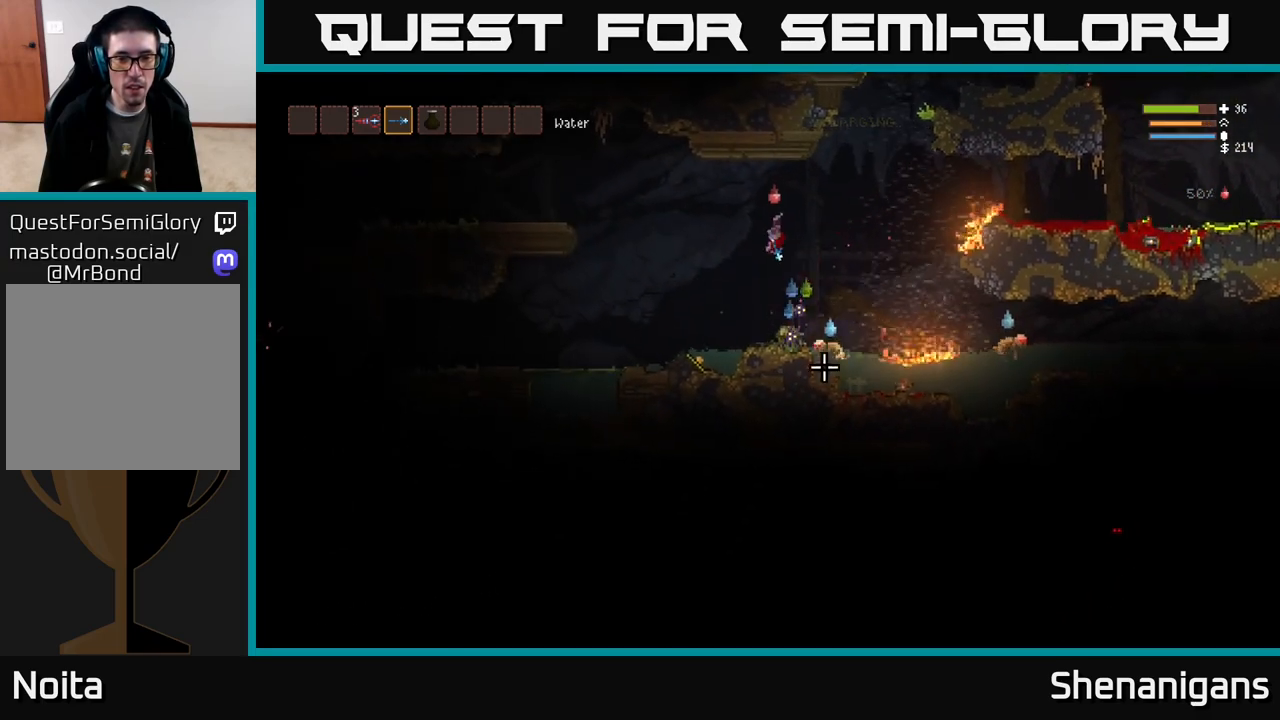
{"buttons": [], "left_stick": "left", "right_stick": "down-right", "events": [[33, "right_stick", "down-right"], [50, "R2", "down"], [183, "R2", "up"]]}
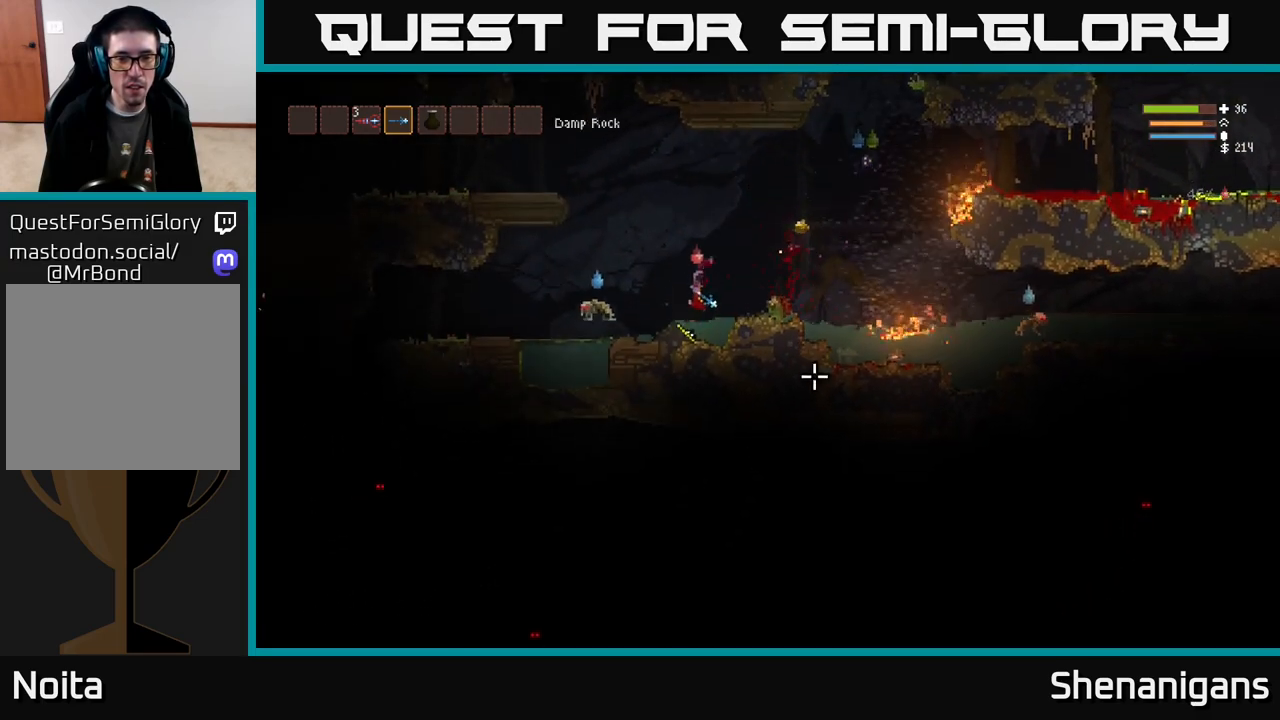
{"buttons": ["L2", "R2"], "left_stick": "right", "right_stick": "right", "events": [[83, "L2", "down"], [133, "left_stick", "right"], [233, "right_stick", "right"], [483, "R2", "down"]]}
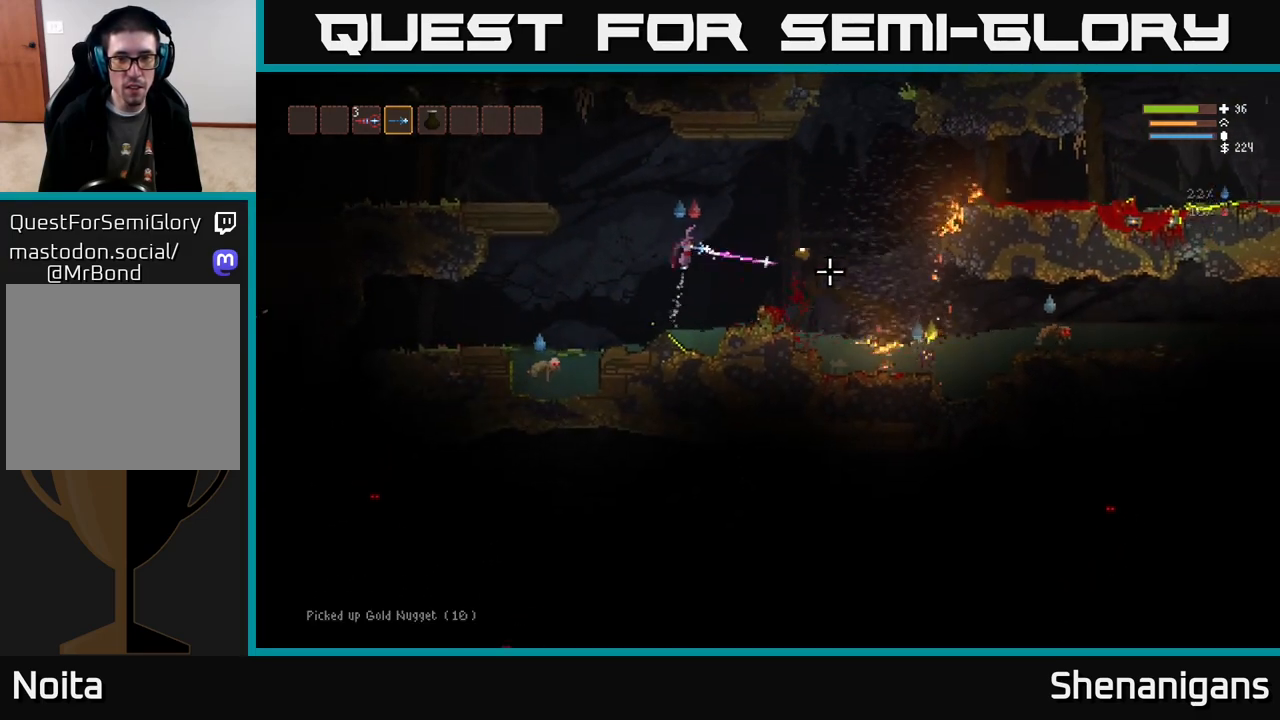
{"buttons": [], "left_stick": "right", "right_stick": "down-right", "events": [[33, "L2", "up"], [67, "right_stick", "down-right"], [83, "R2", "up"], [300, "R2", "down"], [400, "R2", "up"]]}
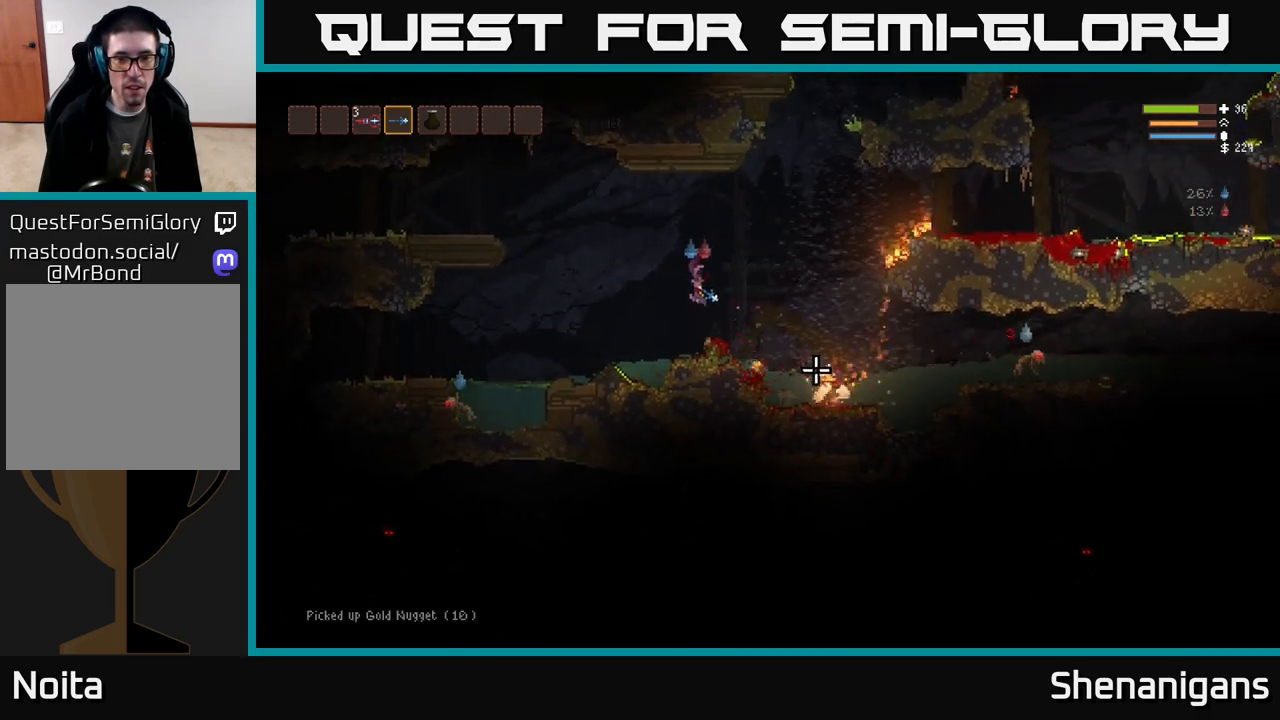
{"buttons": [], "left_stick": "right", "right_stick": "right", "events": [[483, "right_stick", "right"]]}
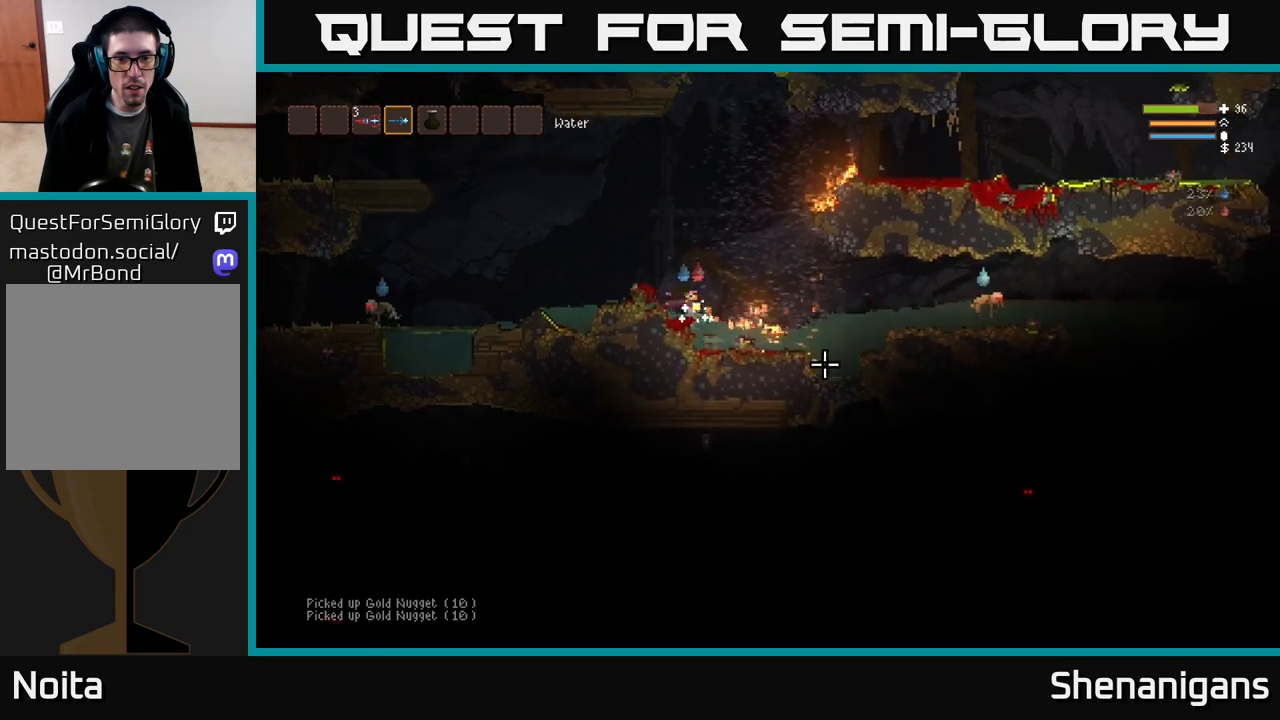
{"buttons": [], "left_stick": "right", "right_stick": "right", "events": [[133, "L2", "down"], [233, "L2", "up"]]}
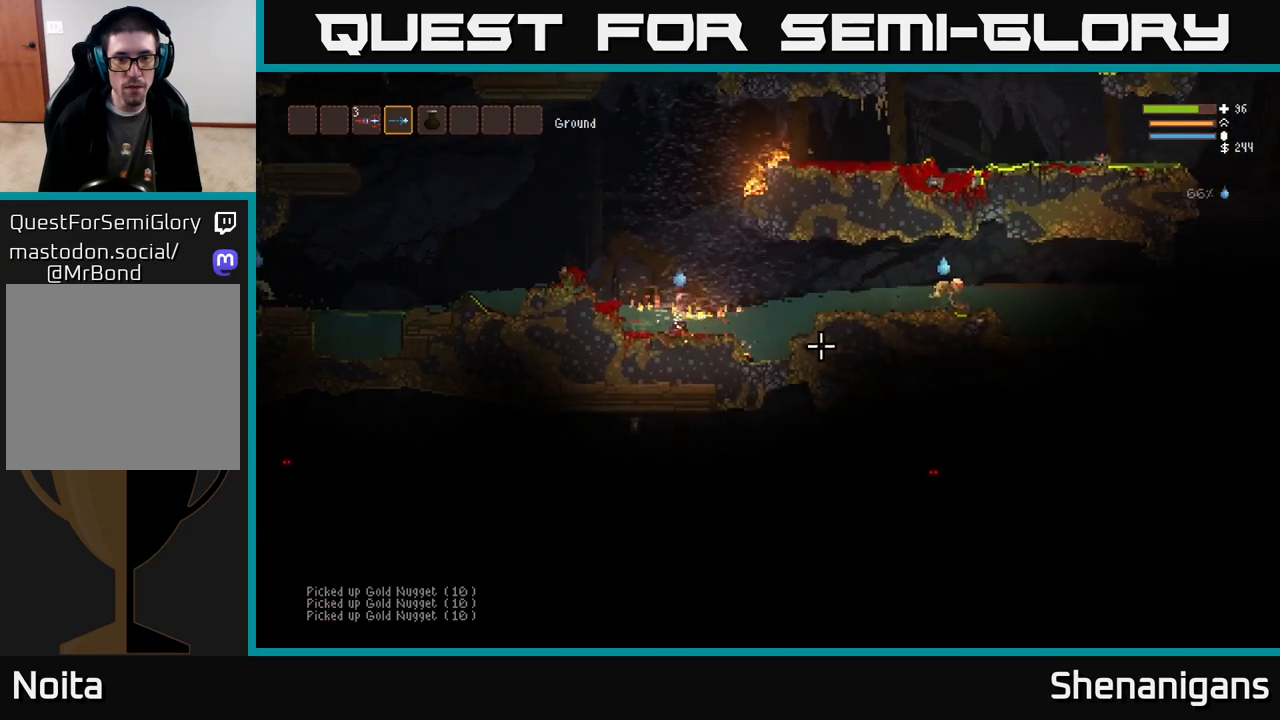
{"buttons": [], "left_stick": "right", "right_stick": "right", "events": [[150, "L2", "down"], [250, "R2", "down"], [267, "L2", "up"], [350, "R2", "up"]]}
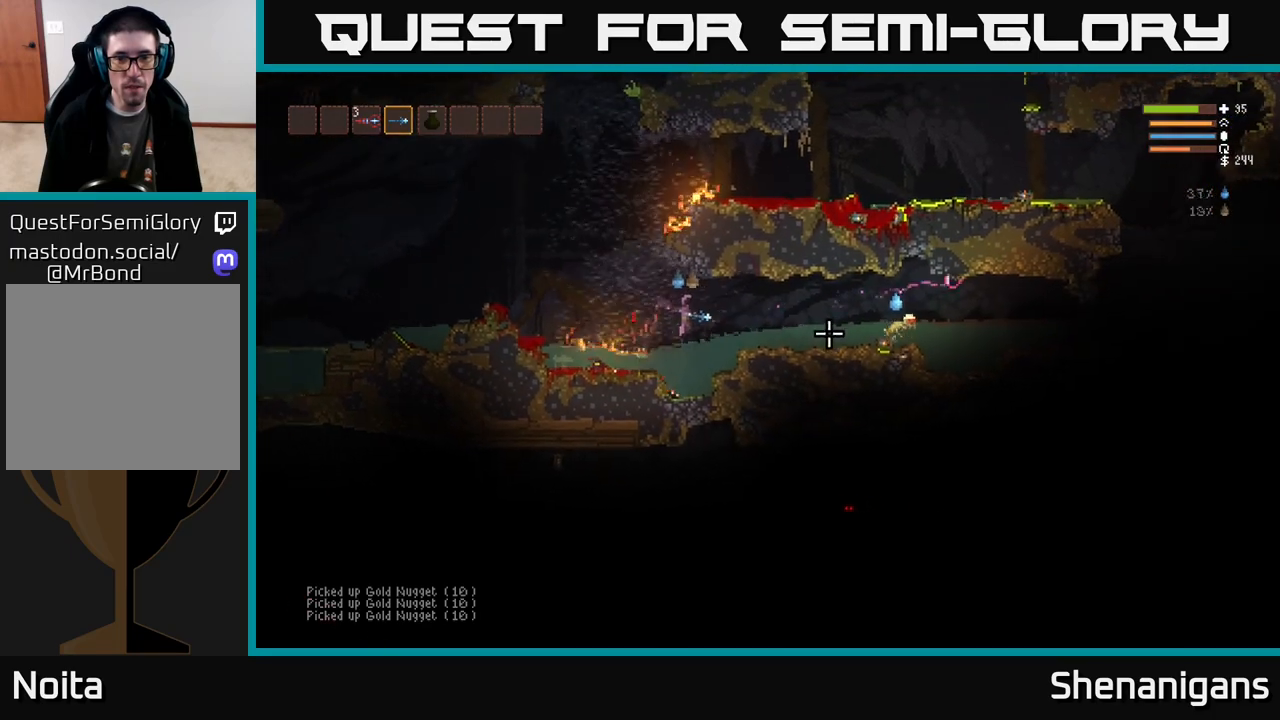
{"buttons": ["L2", "R2"], "left_stick": "right", "right_stick": "right", "events": [[100, "R2", "down"], [217, "R2", "up"], [317, "L2", "down"], [500, "R2", "down"]]}
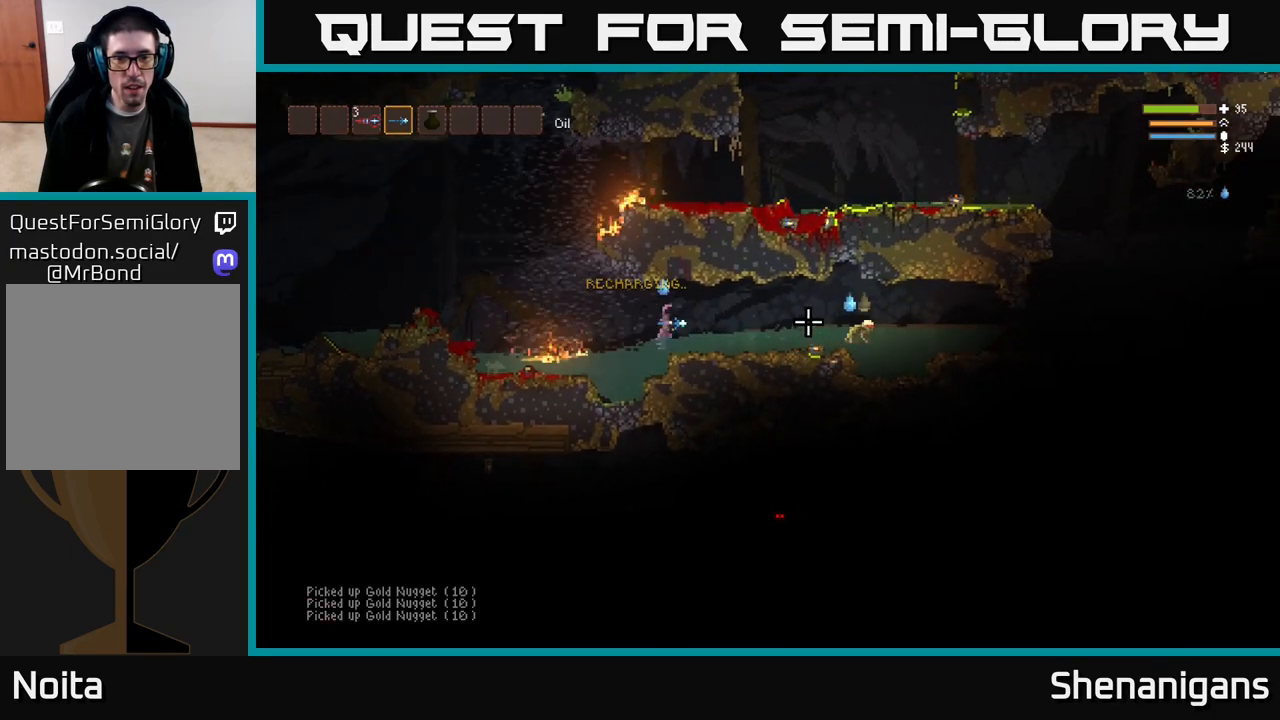
{"buttons": [], "left_stick": "right", "right_stick": "right", "events": [[17, "L2", "up"], [117, "R2", "up"]]}
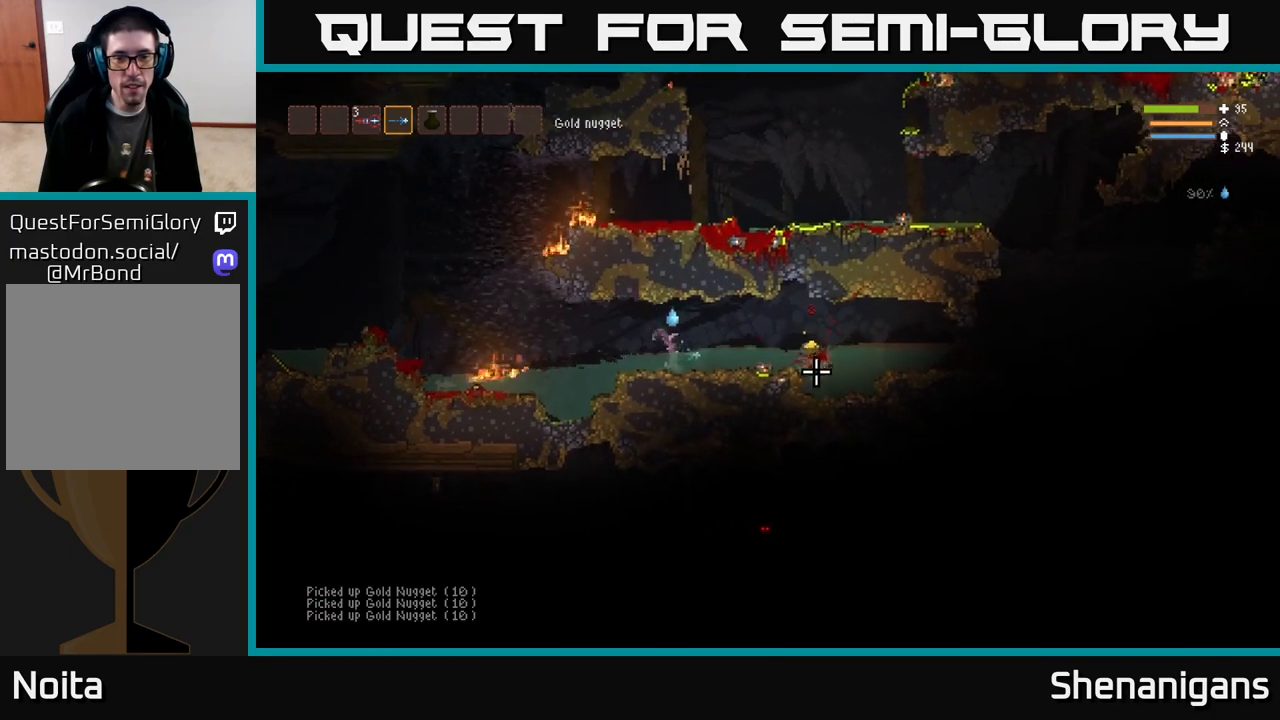
{"buttons": [], "left_stick": "right", "right_stick": "right", "events": [[67, "L2", "down"], [183, "L2", "up"]]}
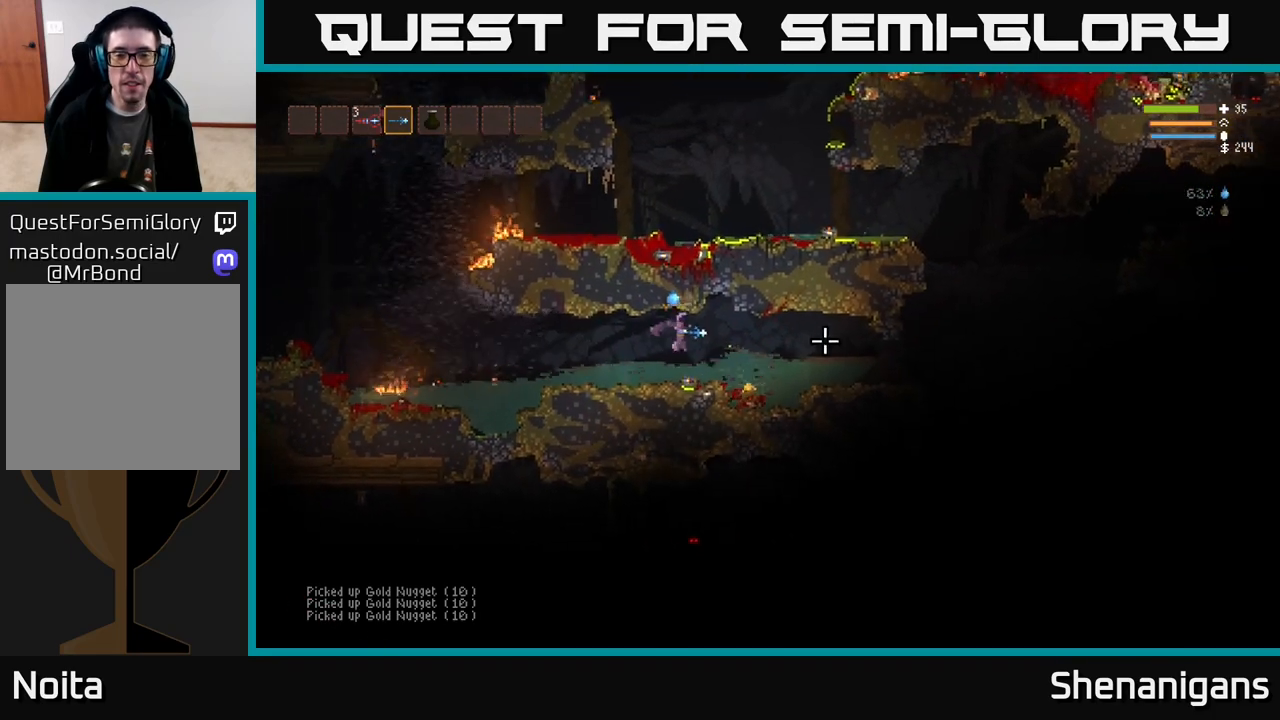
{"buttons": [], "left_stick": "right", "right_stick": "right", "events": []}
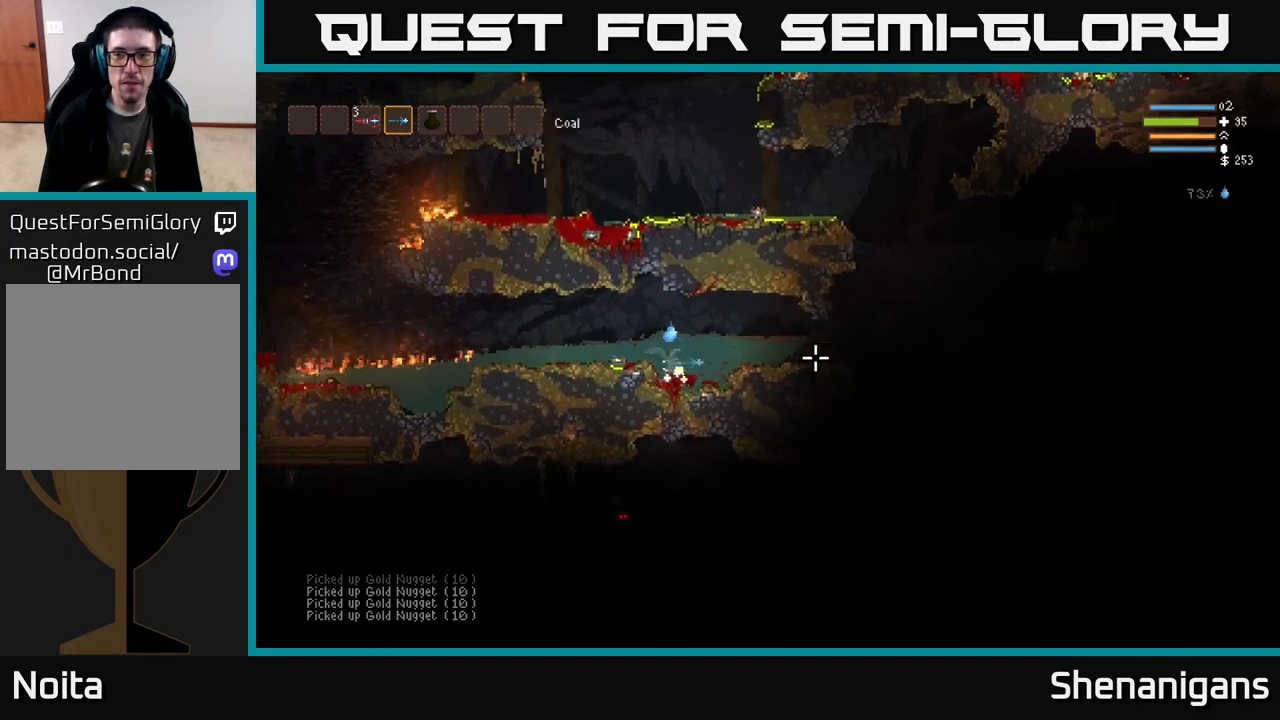
{"buttons": [], "left_stick": "left", "right_stick": "left", "events": [[67, "L2", "down"], [67, "left_stick", "left"], [100, "right_stick", "up-left"], [250, "right_stick", "left"], [267, "L2", "up"]]}
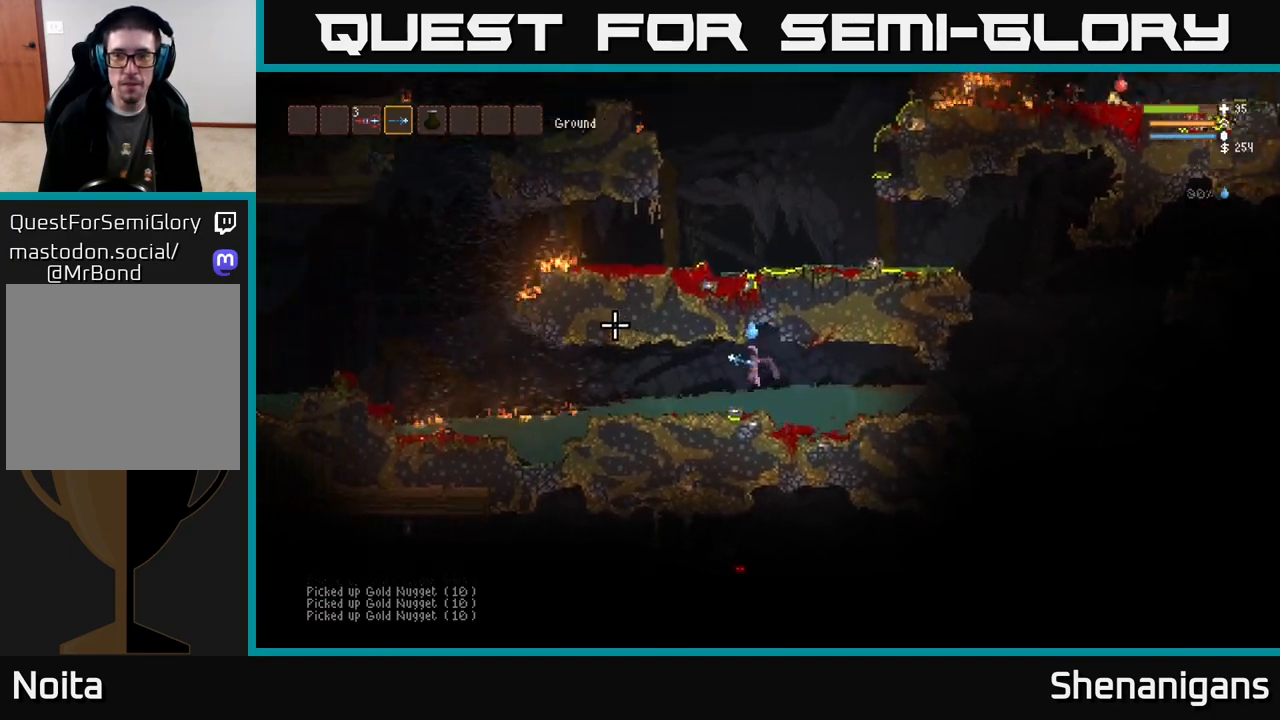
{"buttons": [], "left_stick": "left", "right_stick": "left", "events": [[283, "L2", "down"], [350, "L2", "up"]]}
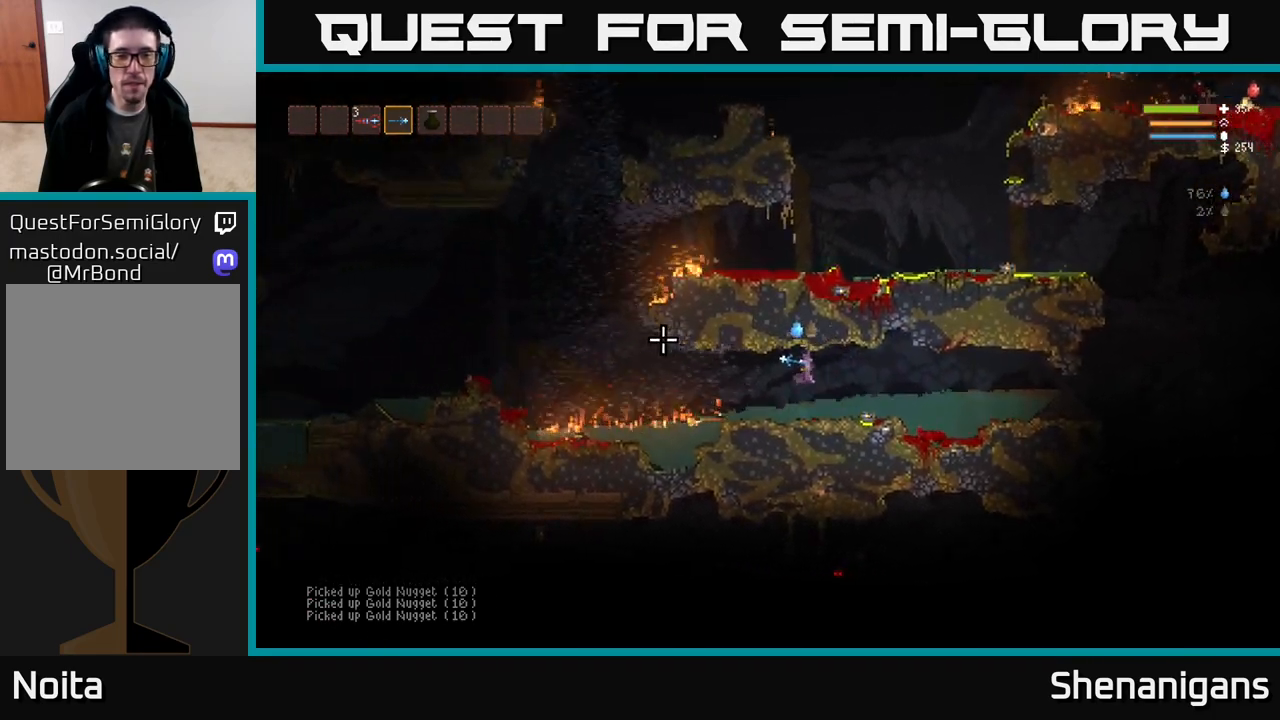
{"buttons": [], "left_stick": "left", "right_stick": "left", "events": []}
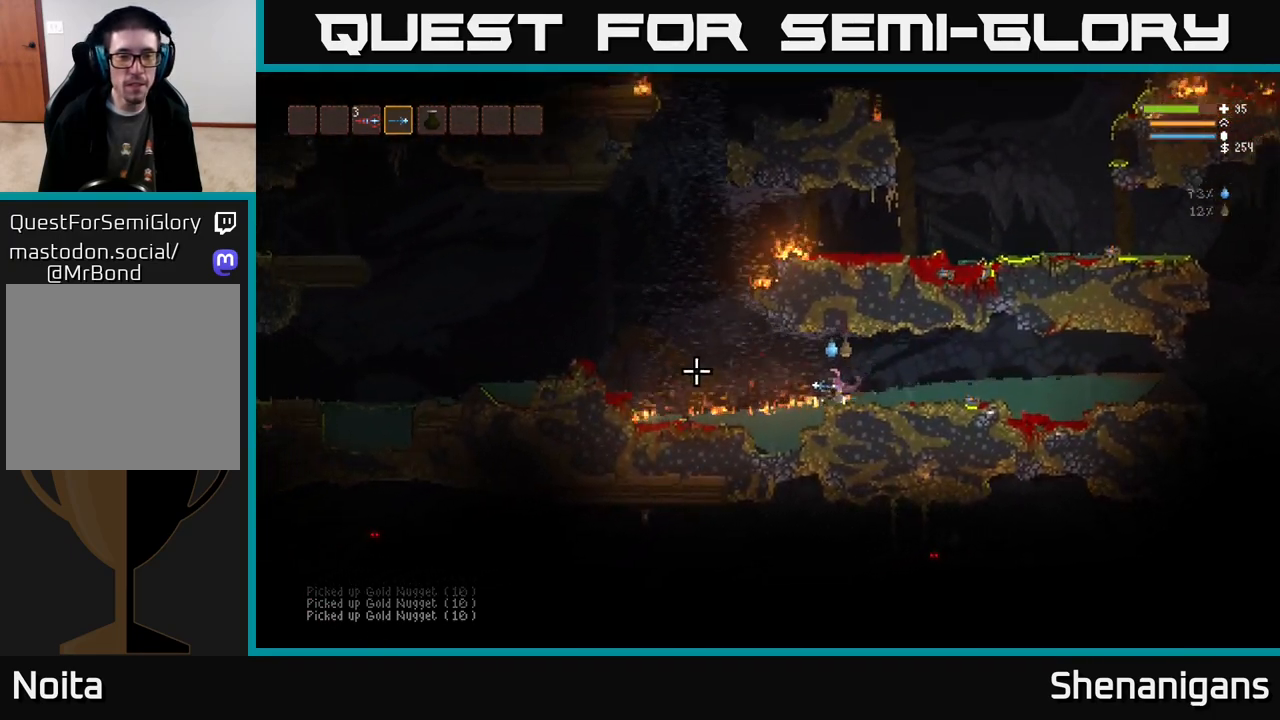
{"buttons": [], "left_stick": "left", "right_stick": "left", "events": [[33, "L2", "down"], [150, "L2", "up"]]}
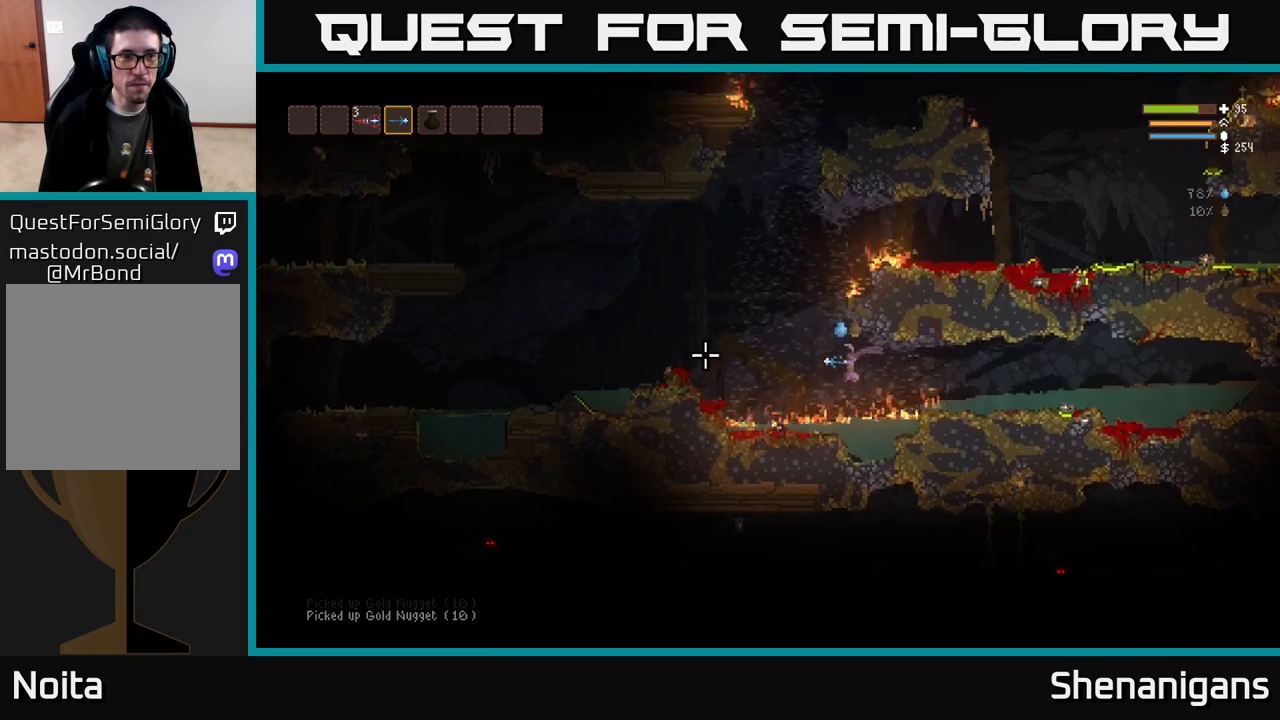
{"buttons": ["L2"], "left_stick": "left", "right_stick": "left", "events": [[33, "L2", "down"], [133, "L2", "up"], [283, "L2", "down"], [367, "L2", "up"], [500, "L2", "down"]]}
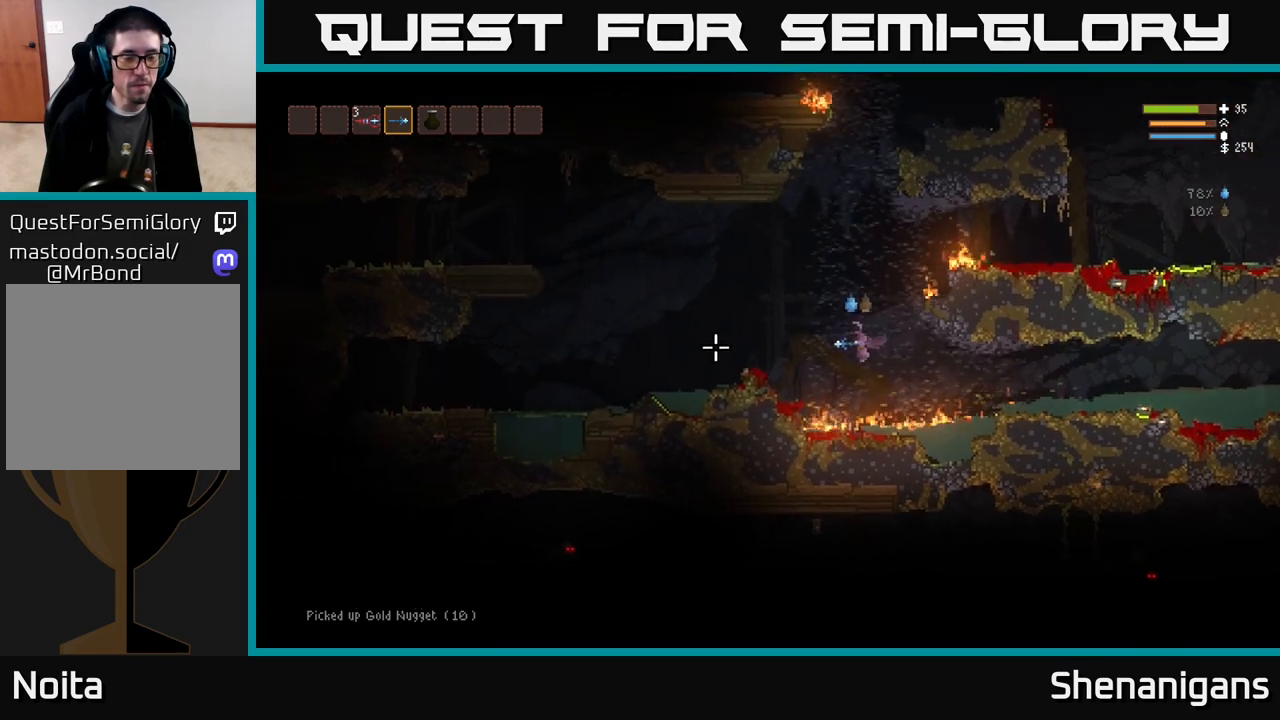
{"buttons": [], "left_stick": "left", "right_stick": "left", "events": [[100, "L2", "up"], [250, "L2", "down"], [333, "L2", "up"]]}
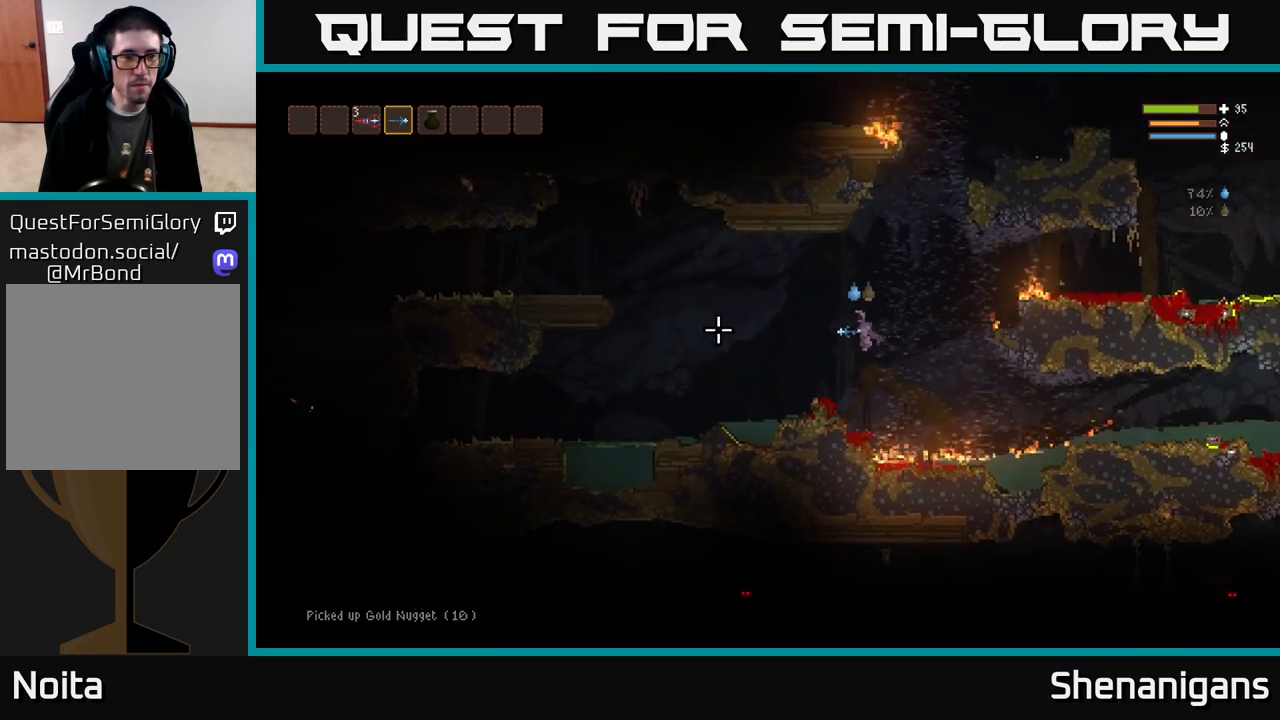
{"buttons": ["L2"], "left_stick": "left", "right_stick": "left", "events": [[433, "L2", "down"]]}
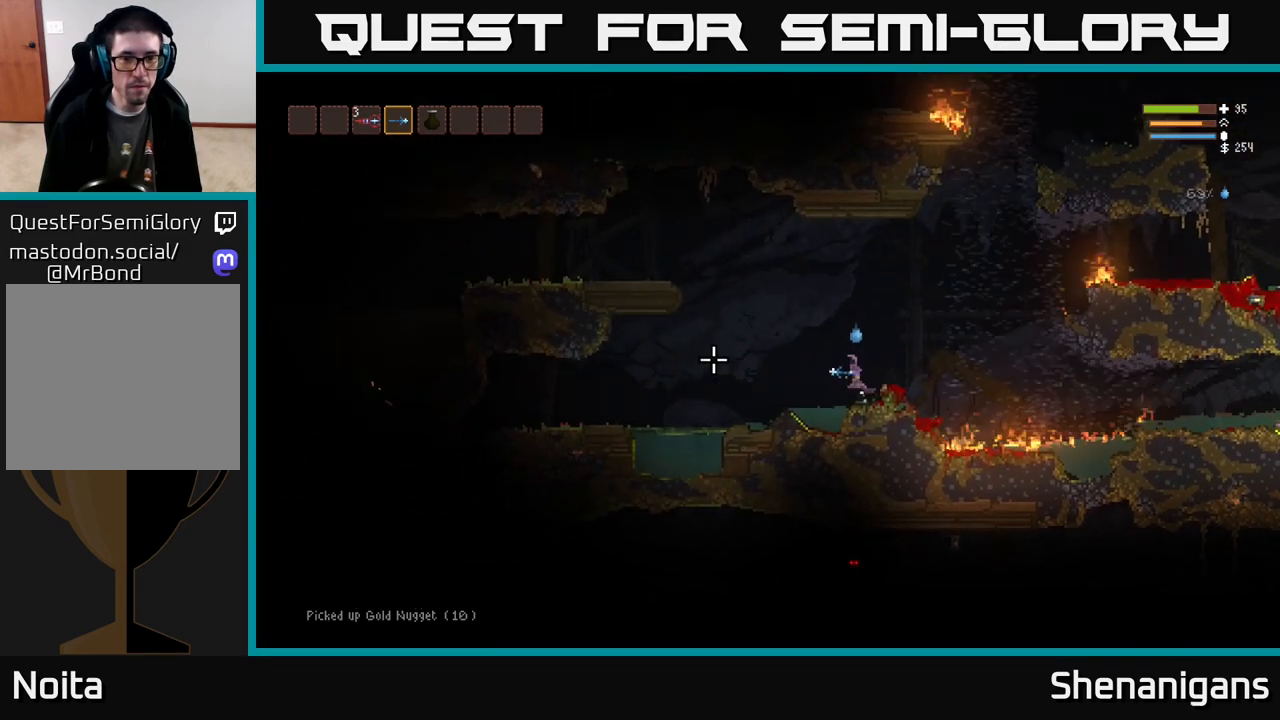
{"buttons": [], "left_stick": "left", "right_stick": "left", "events": [[217, "L2", "up"]]}
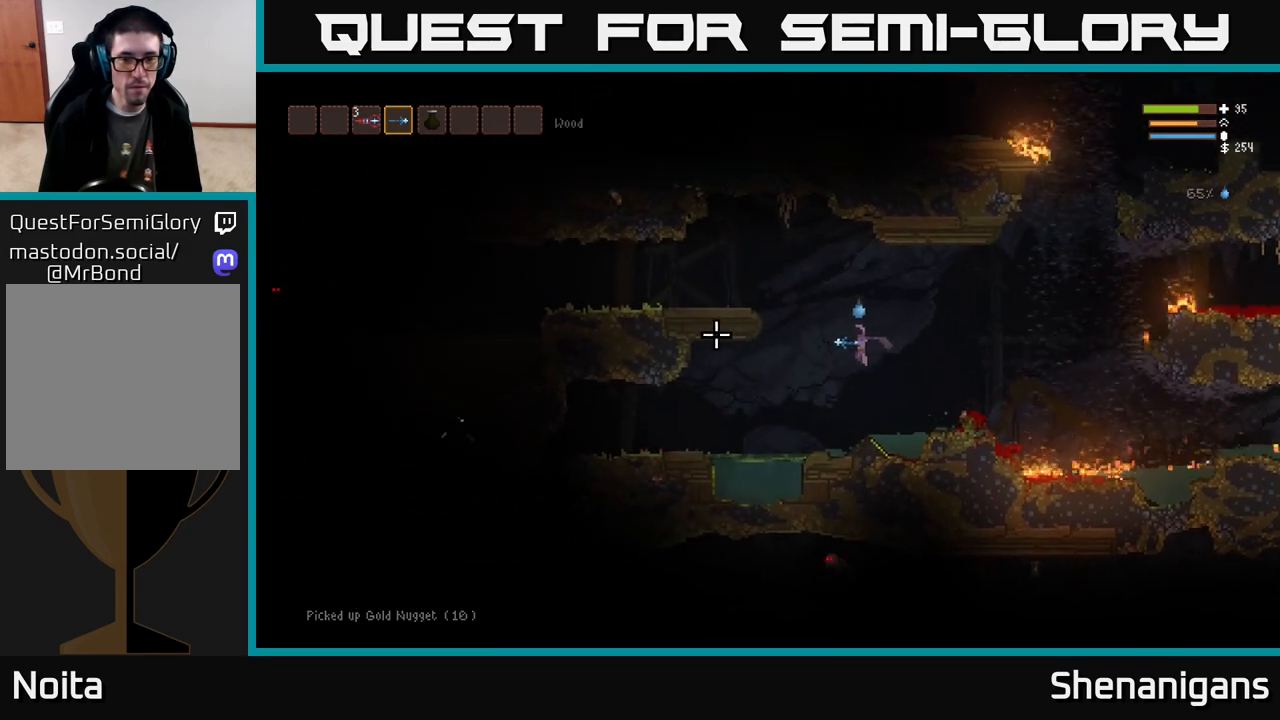
{"buttons": [], "left_stick": "left", "right_stick": "left", "events": [[233, "R1", "down"], [317, "R1", "up"]]}
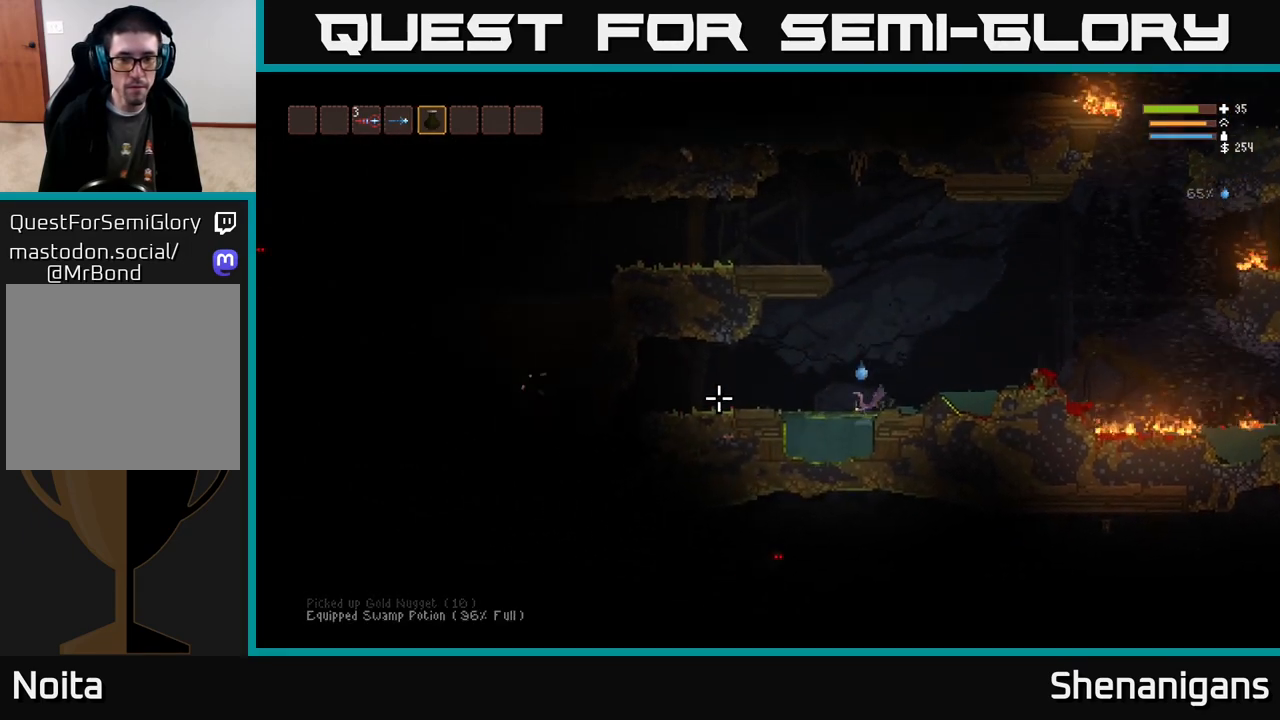
{"buttons": ["L2"], "left_stick": "right", "right_stick": "up", "events": [[50, "right_stick", "up-left"], [167, "left_stick", "center"], [183, "right_stick", "up"], [433, "L2", "down"], [450, "left_stick", "right"]]}
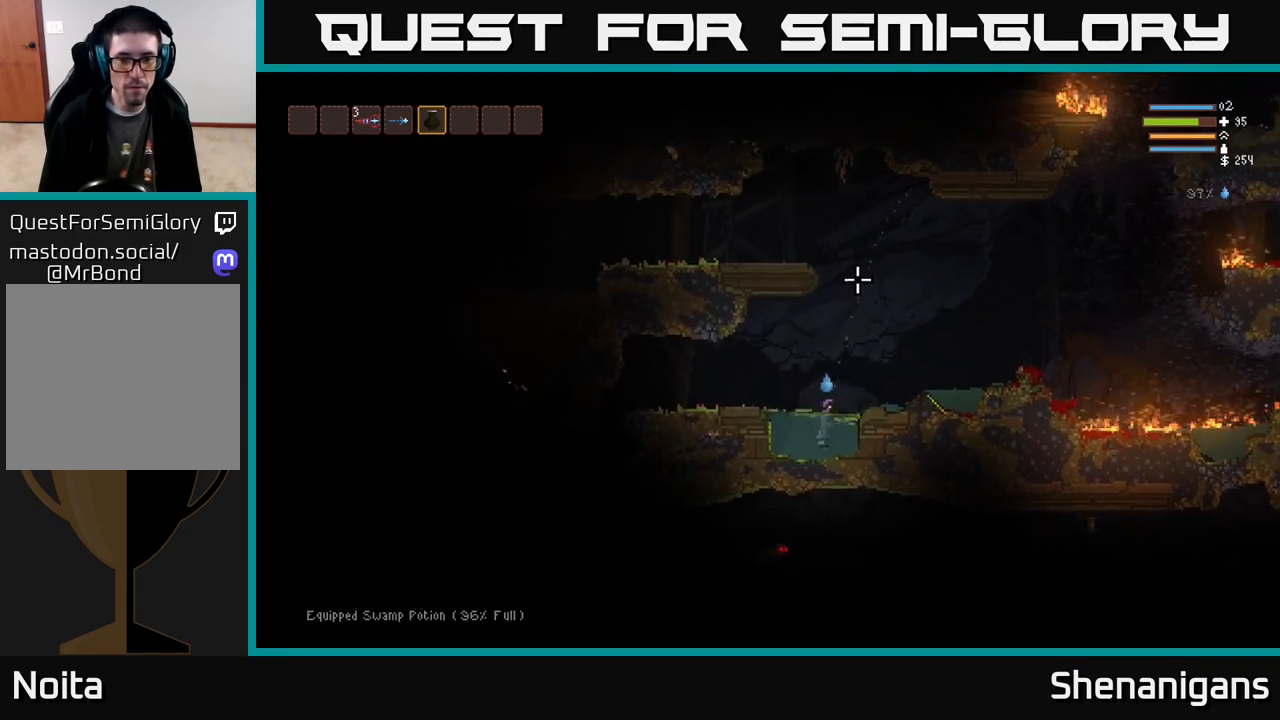
{"buttons": [], "left_stick": "center", "right_stick": "up", "events": [[267, "L2", "up"], [350, "L1", "down"], [467, "L1", "up"], [467, "left_stick", "center"]]}